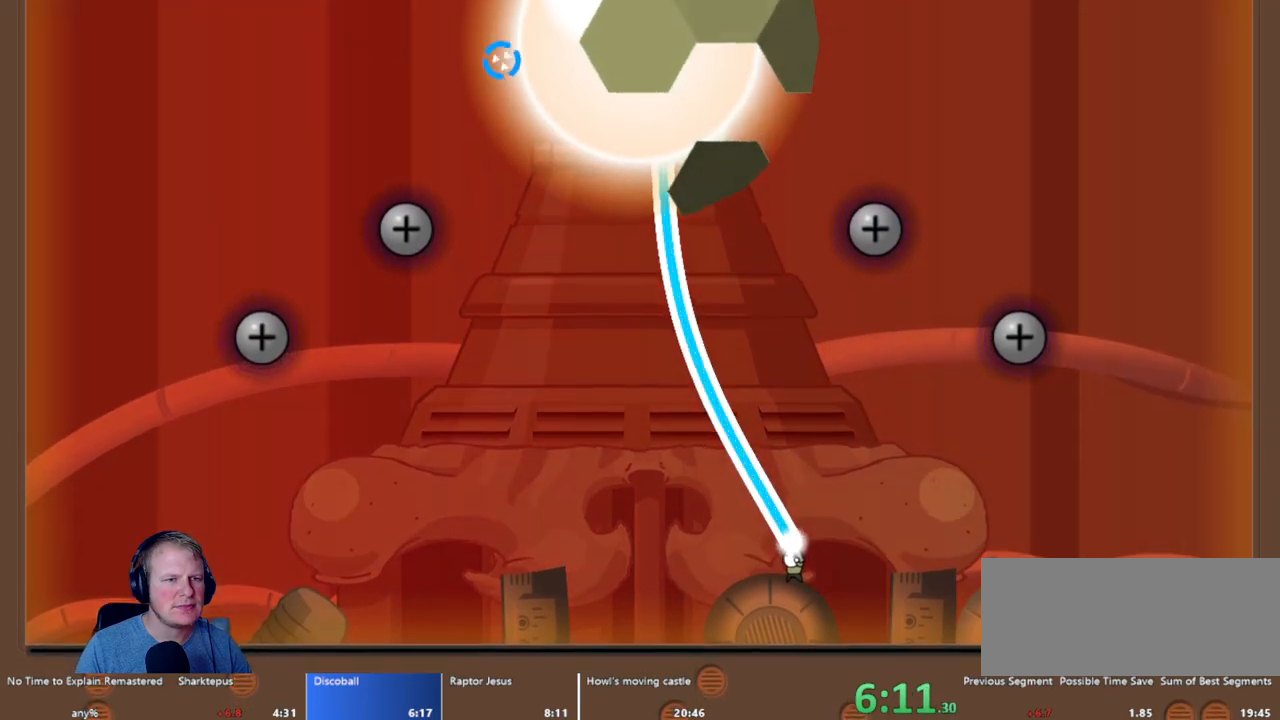
Gameplay with keyboard and mouse; each line is a JSON object with the keys and mouse buttons held at the frame after it. "events" lists presses ("down") and releases ("up") of "a", "d", "escape", "s", "w", "mouse_left" and "mouse_right" between this image and that frame as [ms after this image, input, new state], when the widget could be followed in between. "mouse_left", "mouse_right" = the "left", "right" buttons of the "mouse" list. No other keys are recorded. Mouse movement is not recorded.
{"keys": [], "mouse": ["left"], "events": [[333, "a", "down"], [433, "a", "up"]]}
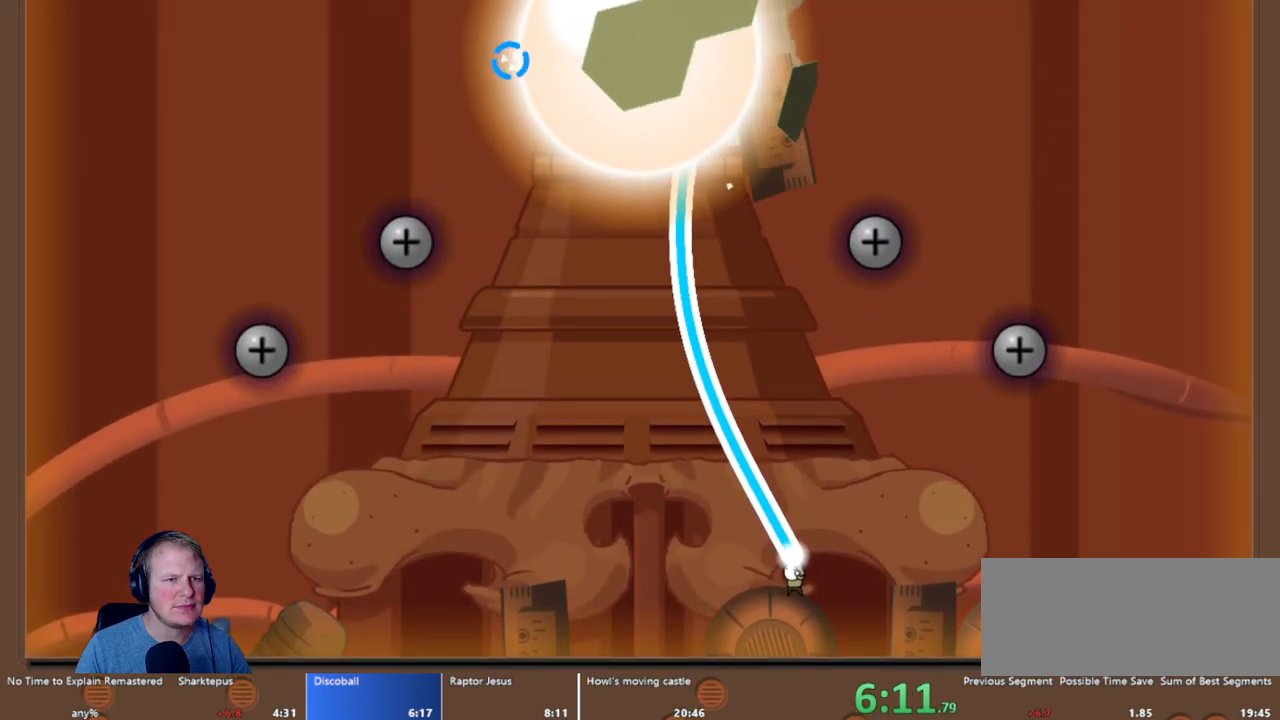
{"keys": [], "mouse": ["left"], "events": []}
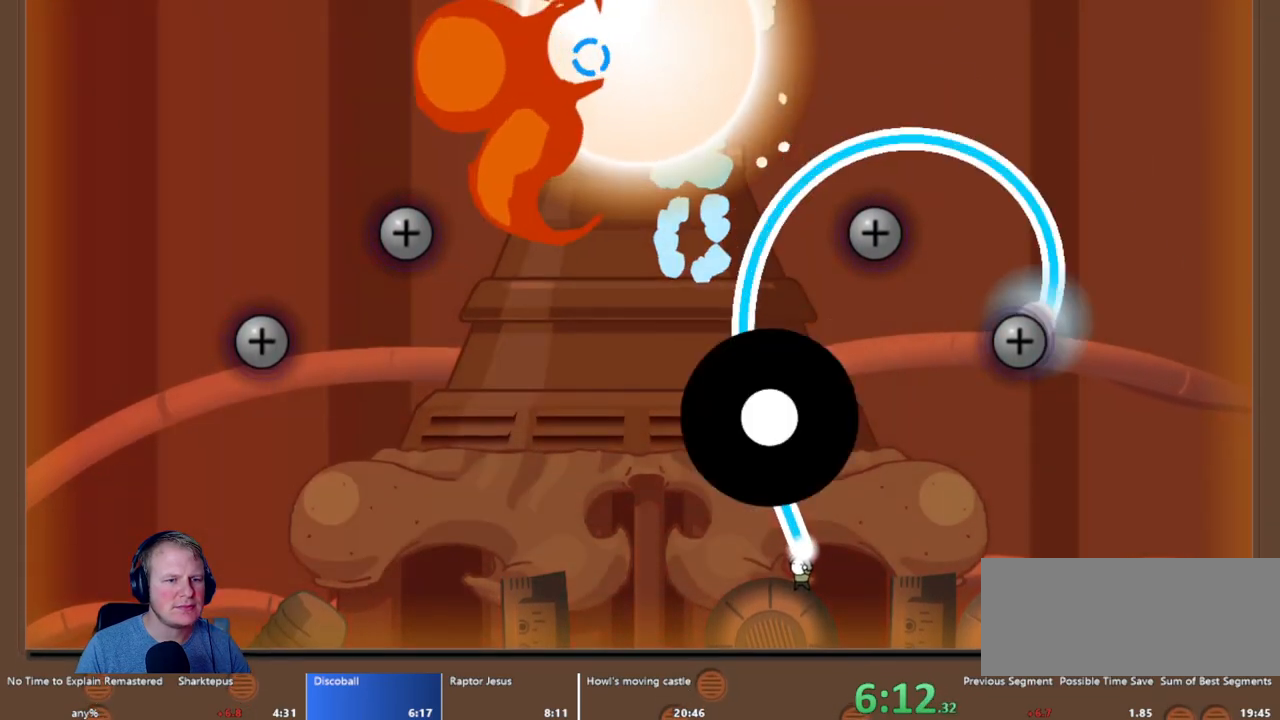
{"keys": [], "mouse": ["left"], "events": [[50, "a", "down"], [183, "a", "up"]]}
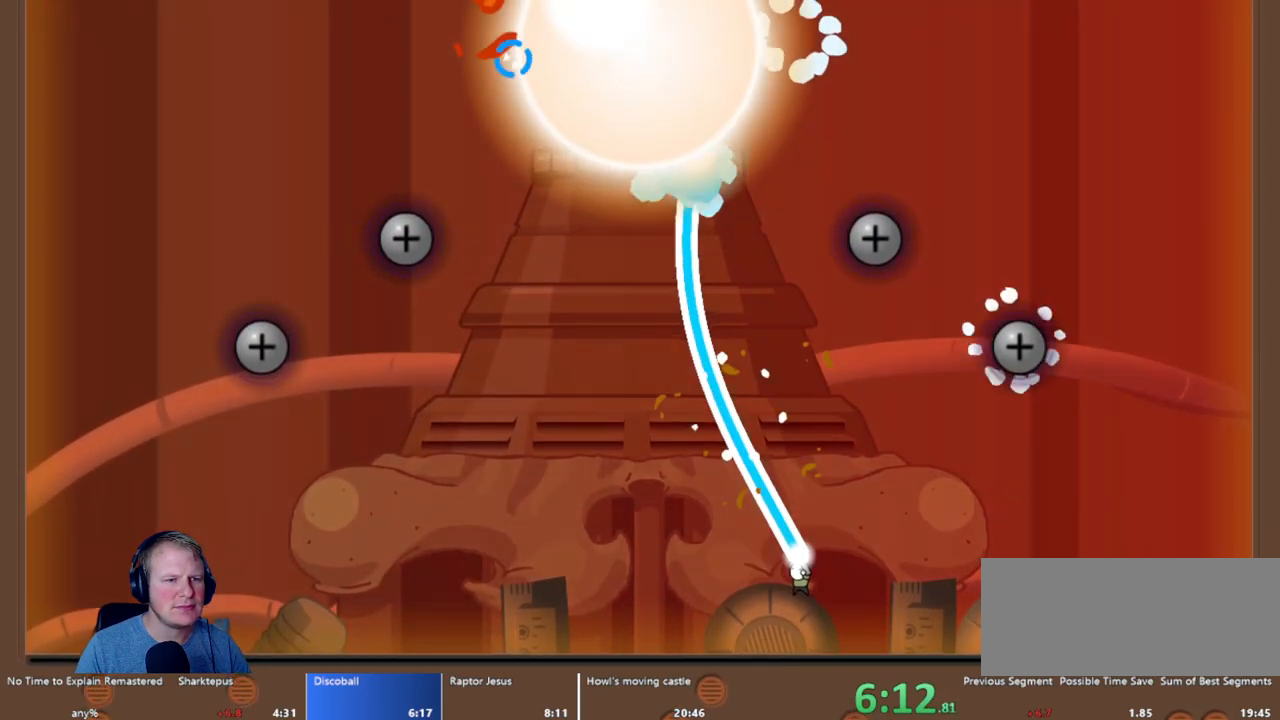
{"keys": [], "mouse": ["left"], "events": [[200, "a", "down"], [283, "a", "up"]]}
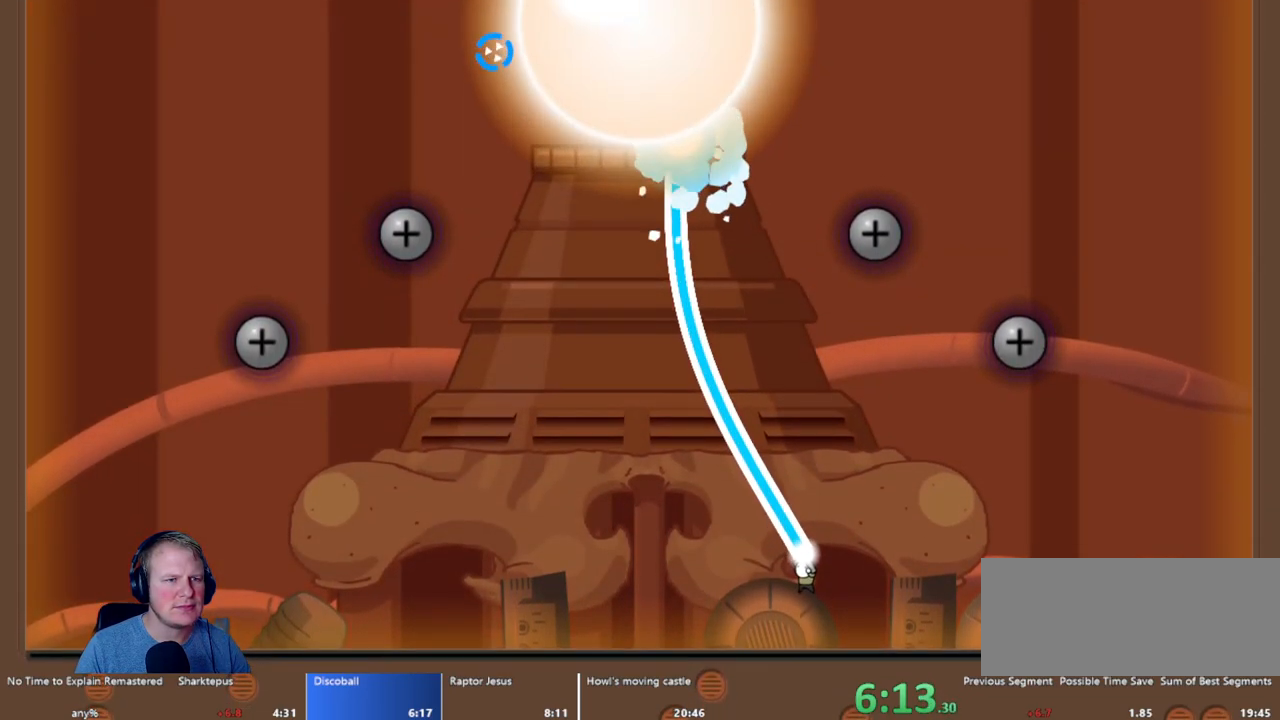
{"keys": ["a"], "mouse": ["left"], "events": [[117, "a", "down"], [217, "a", "up"], [450, "a", "down"]]}
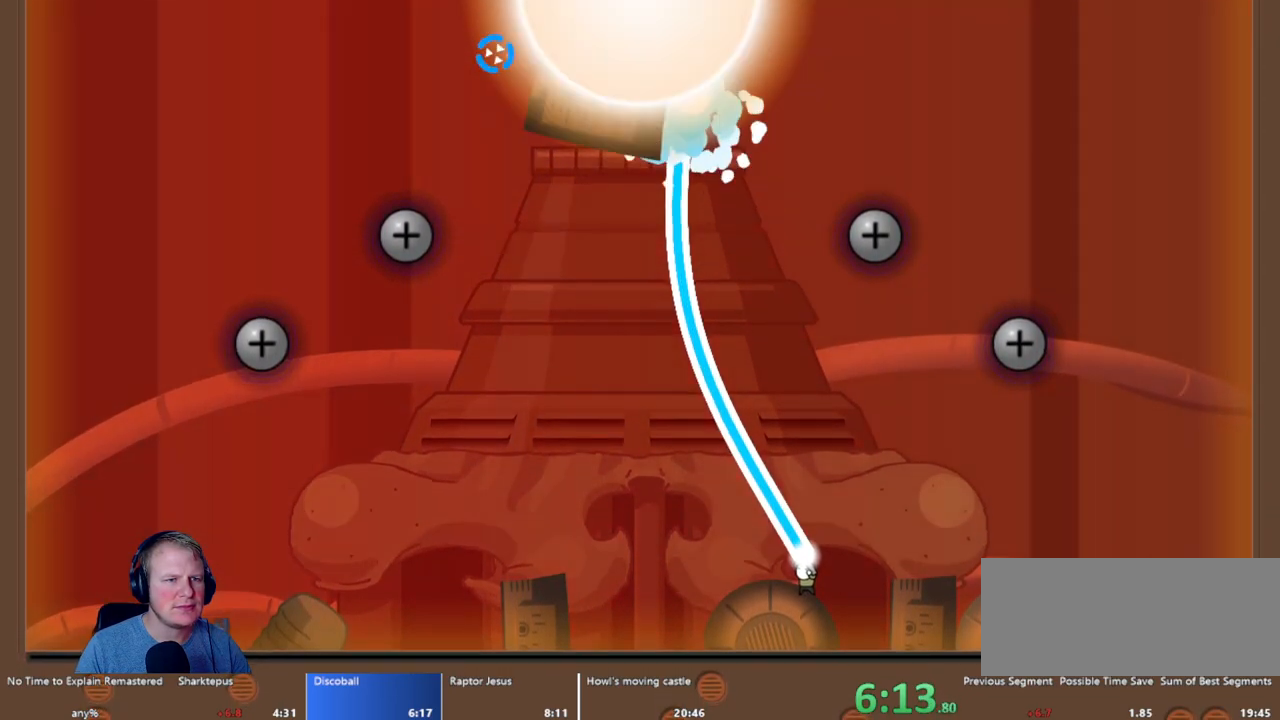
{"keys": ["a"], "mouse": ["left"], "events": [[33, "a", "up"], [183, "a", "down"], [283, "a", "up"], [417, "a", "down"]]}
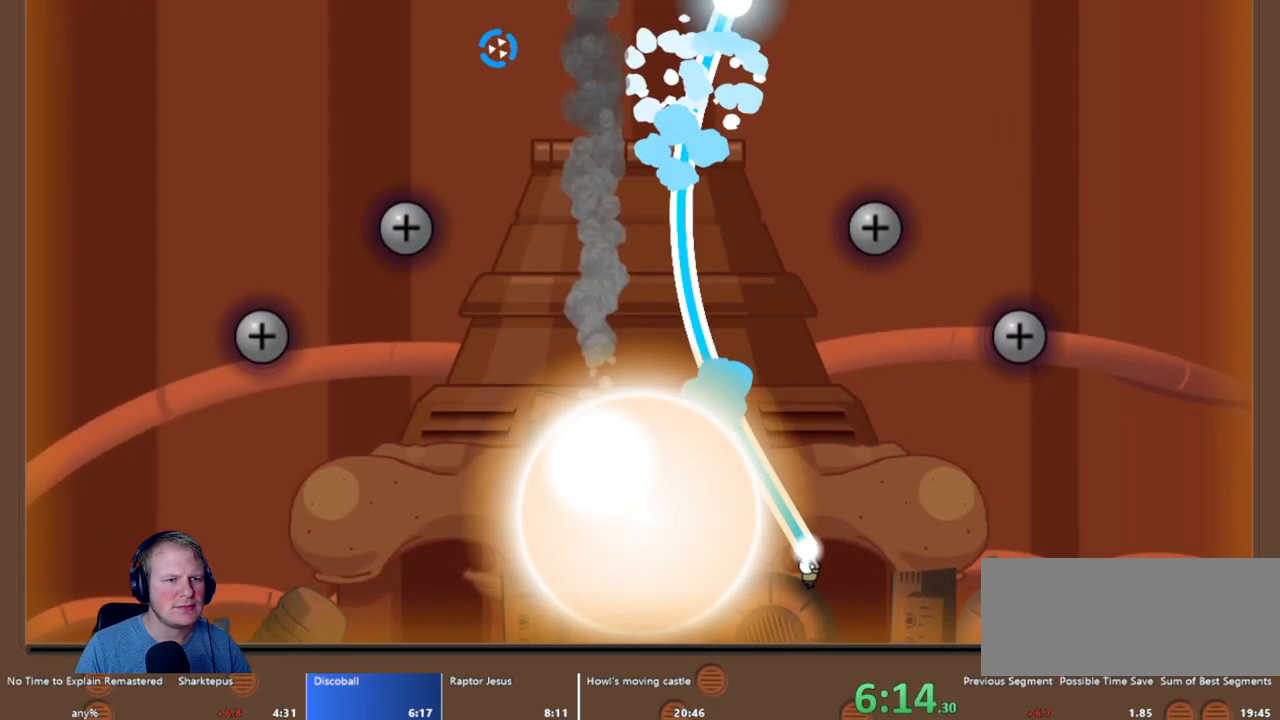
{"keys": ["a"], "mouse": ["left"], "events": [[17, "a", "up"], [283, "a", "down"], [383, "a", "up"], [483, "a", "down"]]}
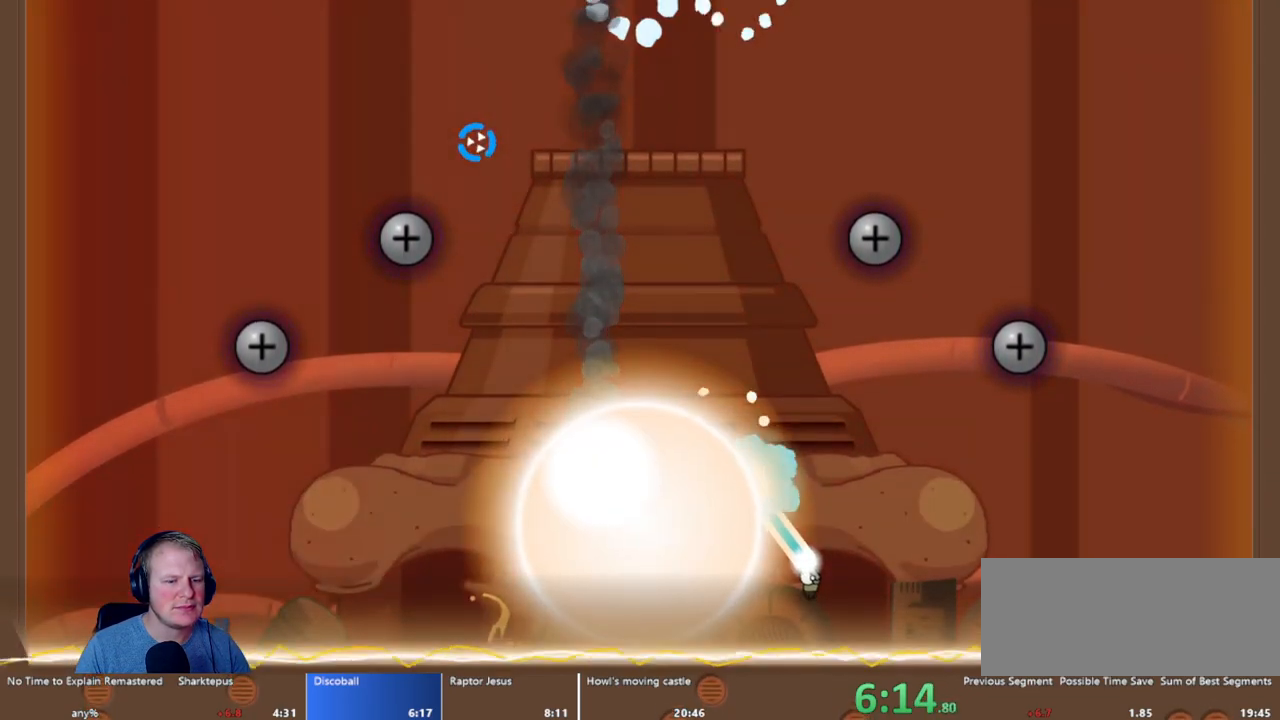
{"keys": ["a"], "mouse": ["left"], "events": [[67, "a", "up"], [250, "a", "down"], [350, "a", "up"], [500, "a", "down"]]}
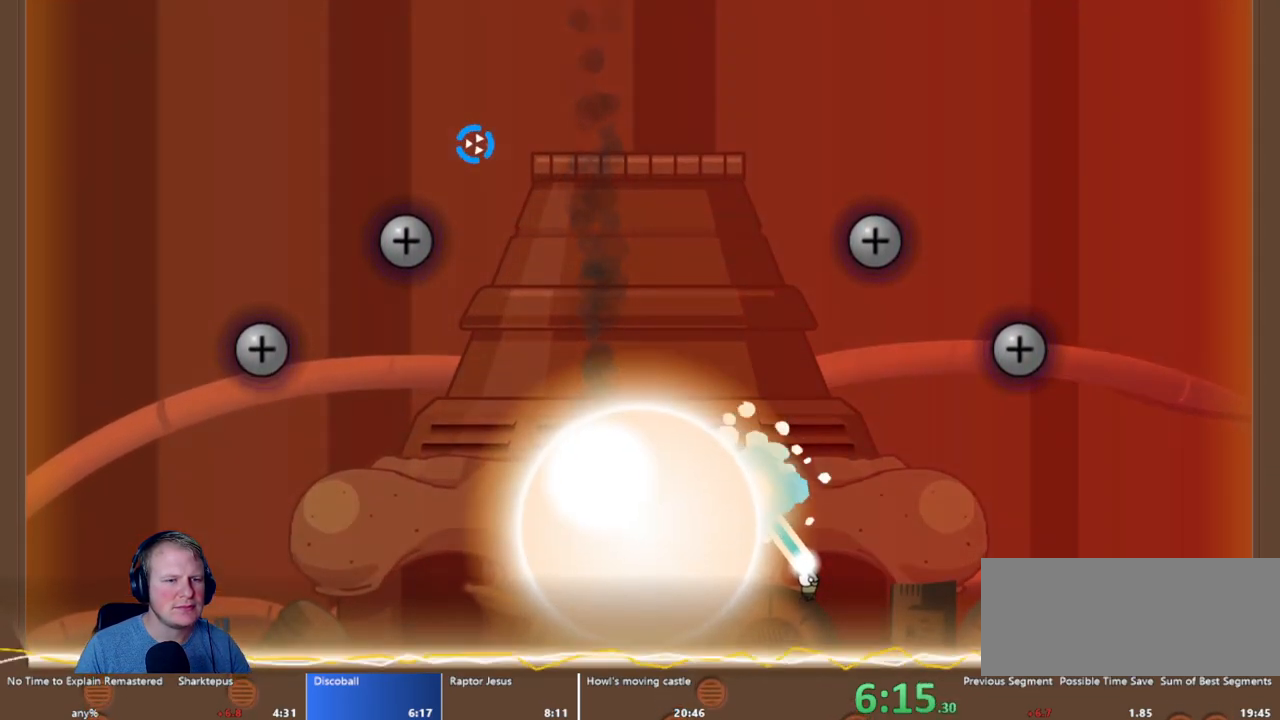
{"keys": ["a"], "mouse": ["left"], "events": [[50, "a", "up"], [233, "a", "down"], [283, "a", "up"], [500, "a", "down"]]}
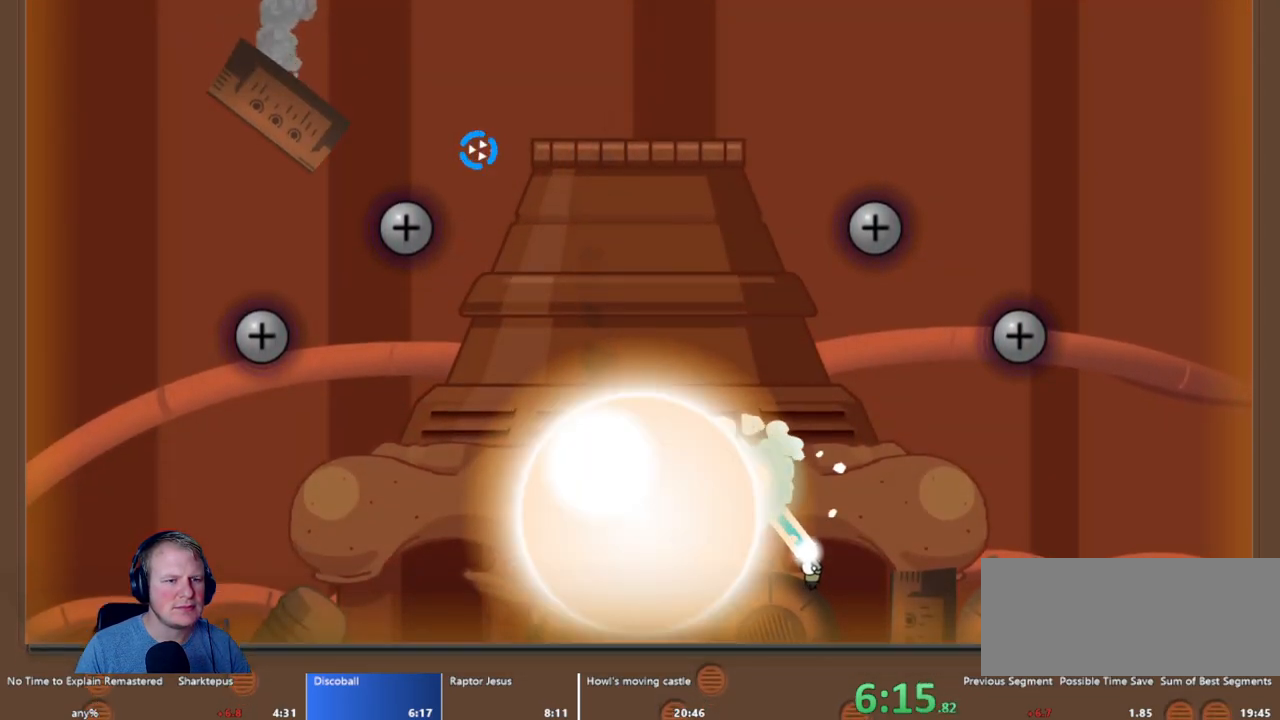
{"keys": [], "mouse": ["left"], "events": [[50, "a", "up"], [200, "a", "down"], [250, "a", "up"], [383, "a", "down"], [483, "a", "up"]]}
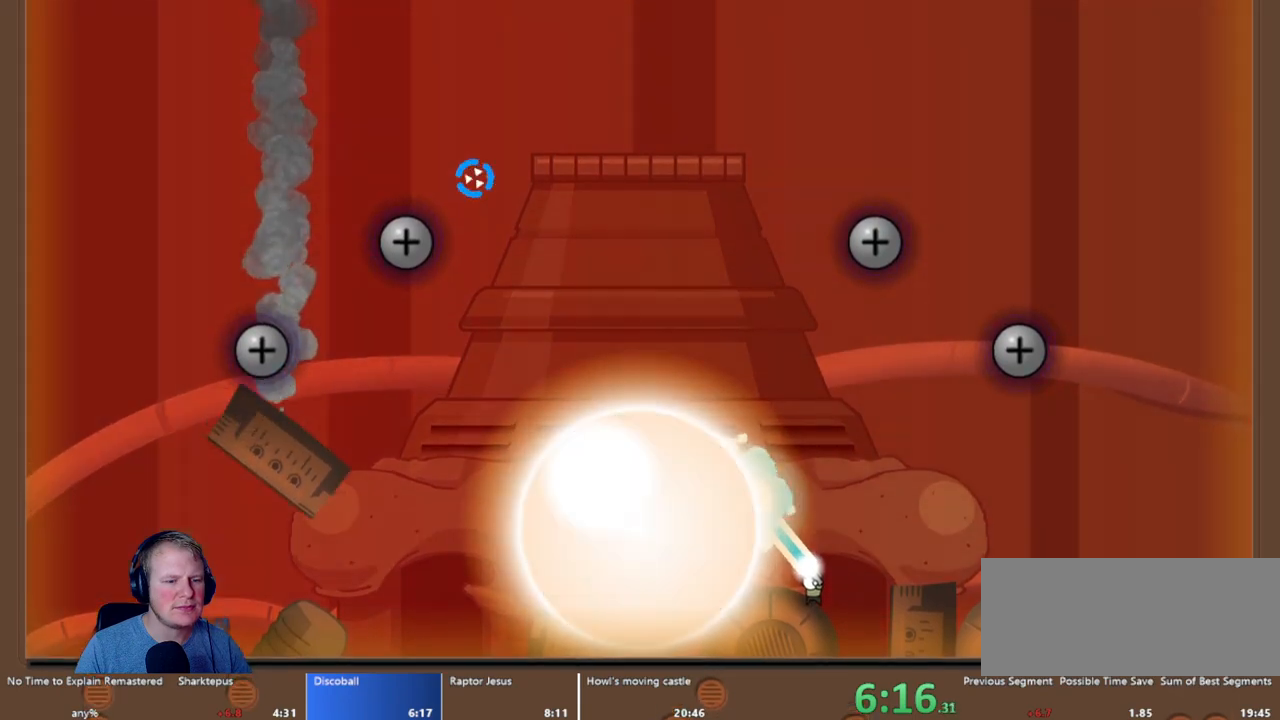
{"keys": [], "mouse": ["left"], "events": [[67, "a", "down"], [167, "a", "up"], [300, "a", "down"], [400, "a", "up"]]}
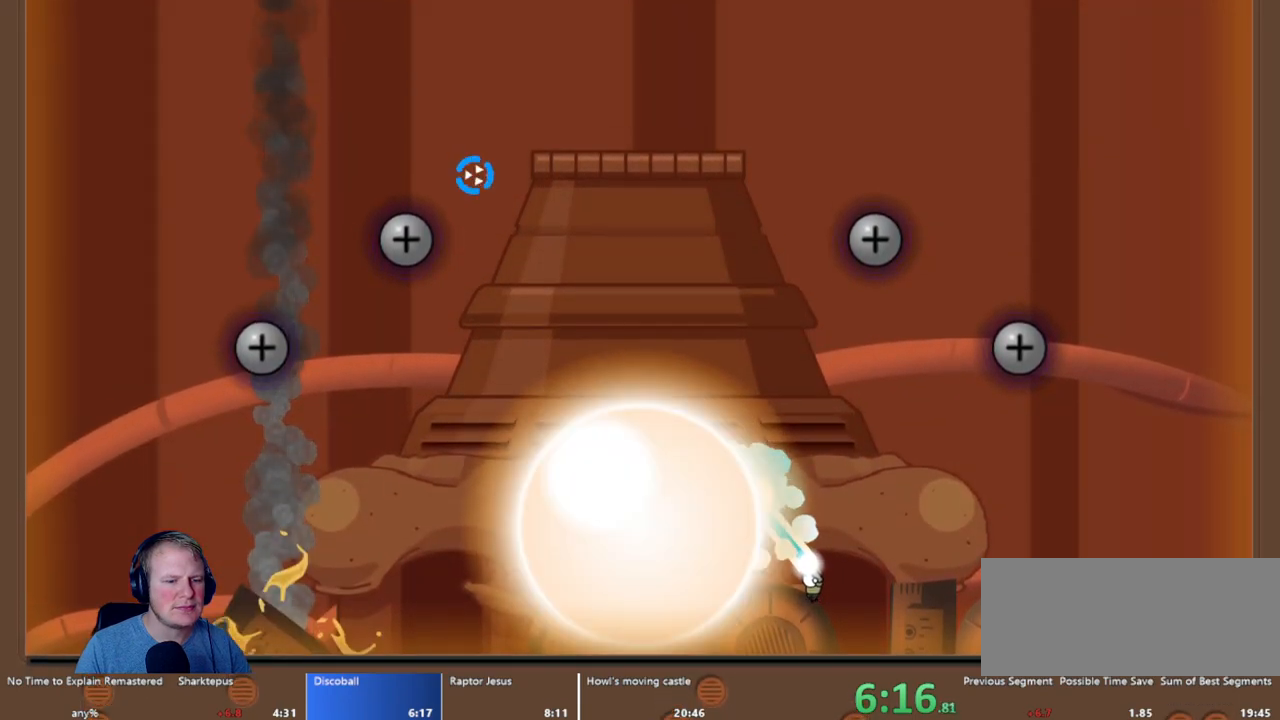
{"keys": ["a"], "mouse": ["left"], "events": [[33, "a", "down"], [133, "a", "up"], [233, "a", "down"], [367, "a", "up"], [467, "a", "down"]]}
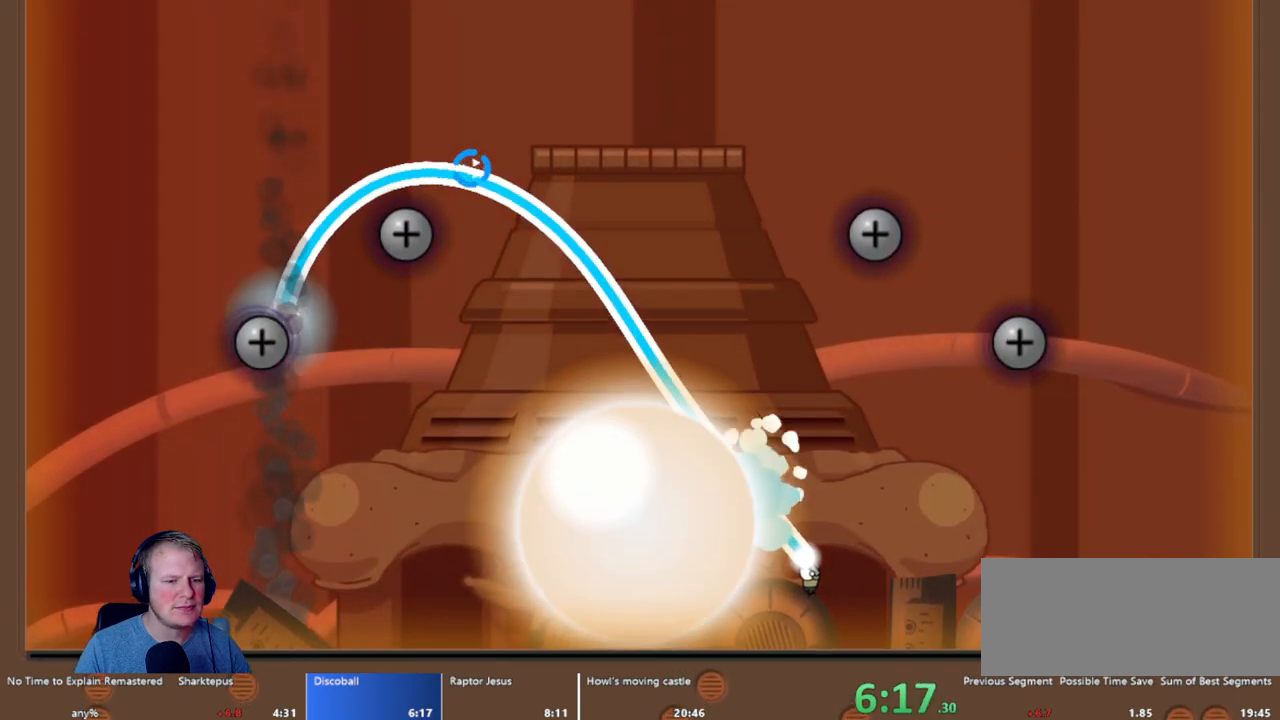
{"keys": [], "mouse": [], "events": [[67, "a", "up"], [200, "a", "down"], [233, "a", "up"], [467, "mouse_left", "up"]]}
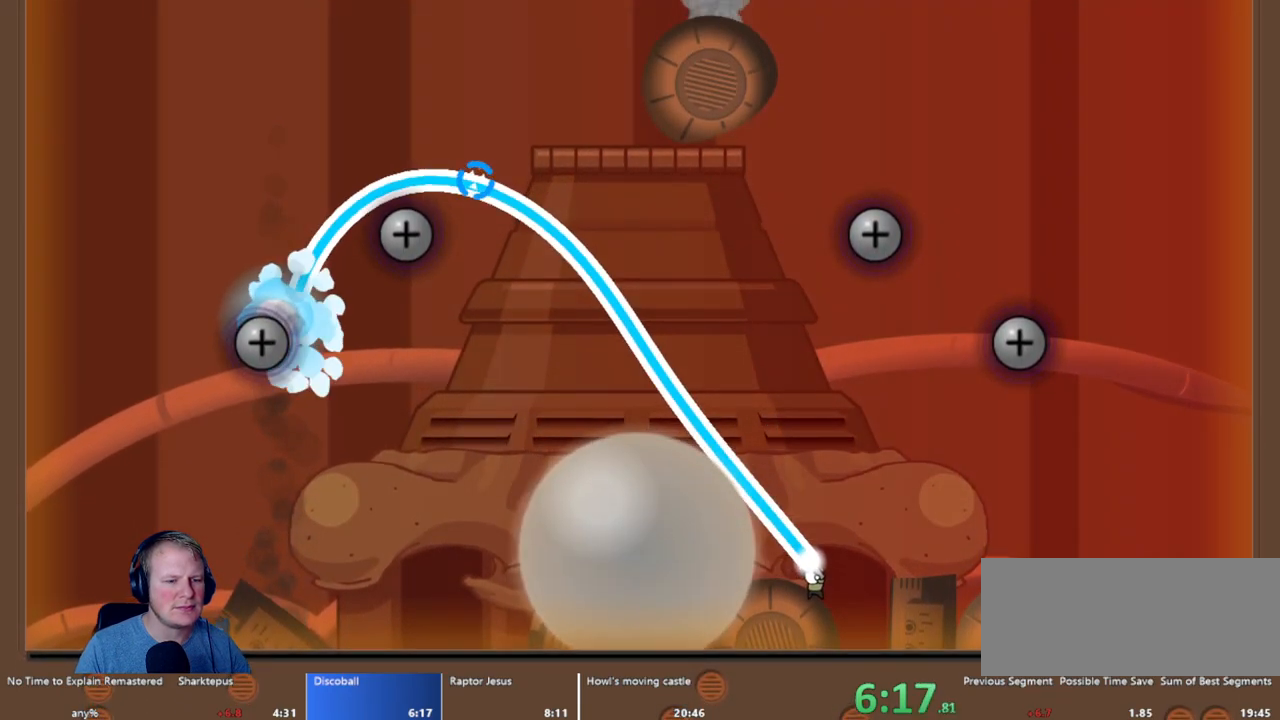
{"keys": [], "mouse": [], "events": [[17, "escape", "down"], [167, "escape", "up"], [217, "mouse_left", "down"], [367, "mouse_left", "up"]]}
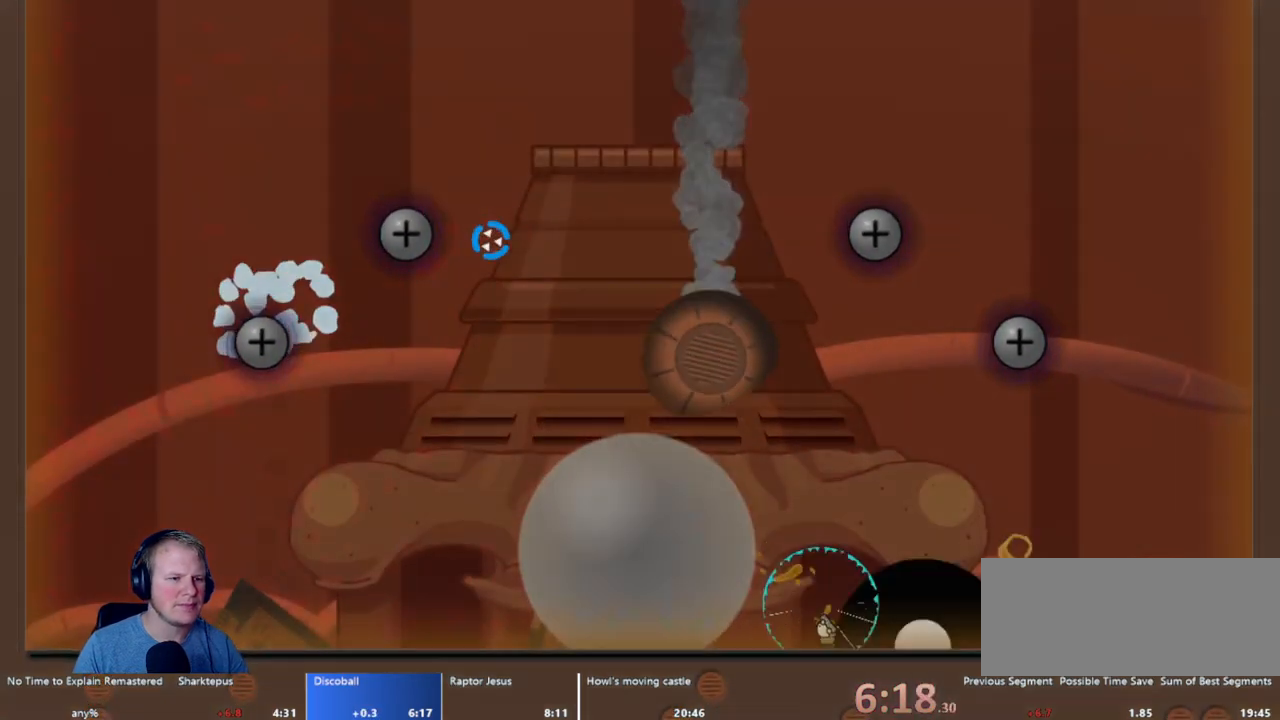
{"keys": [], "mouse": [], "events": []}
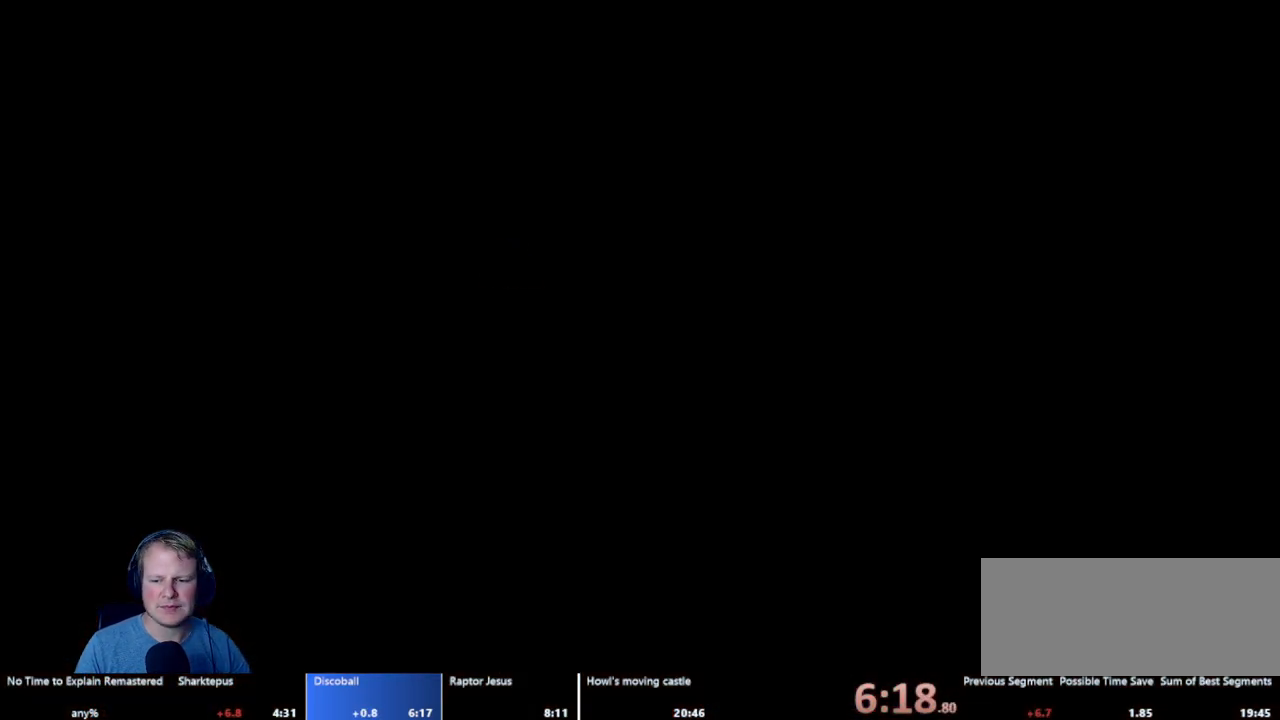
{"keys": [], "mouse": [], "events": []}
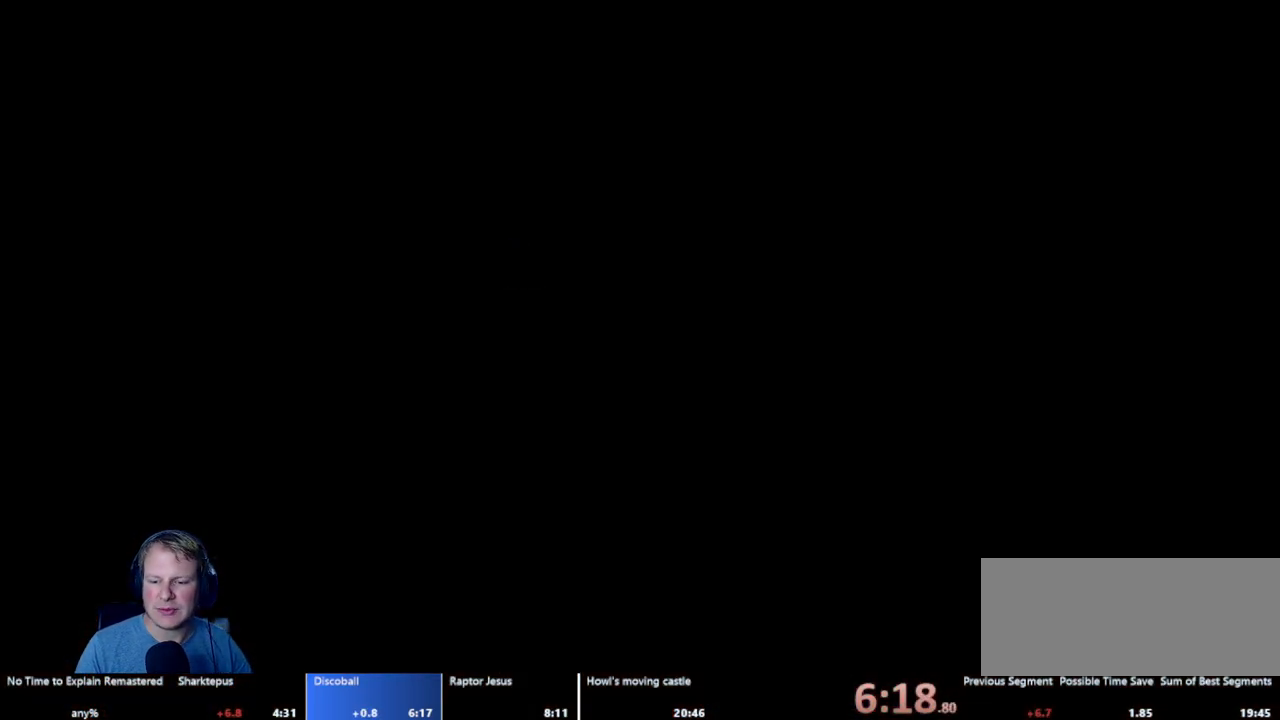
{"keys": [], "mouse": [], "events": []}
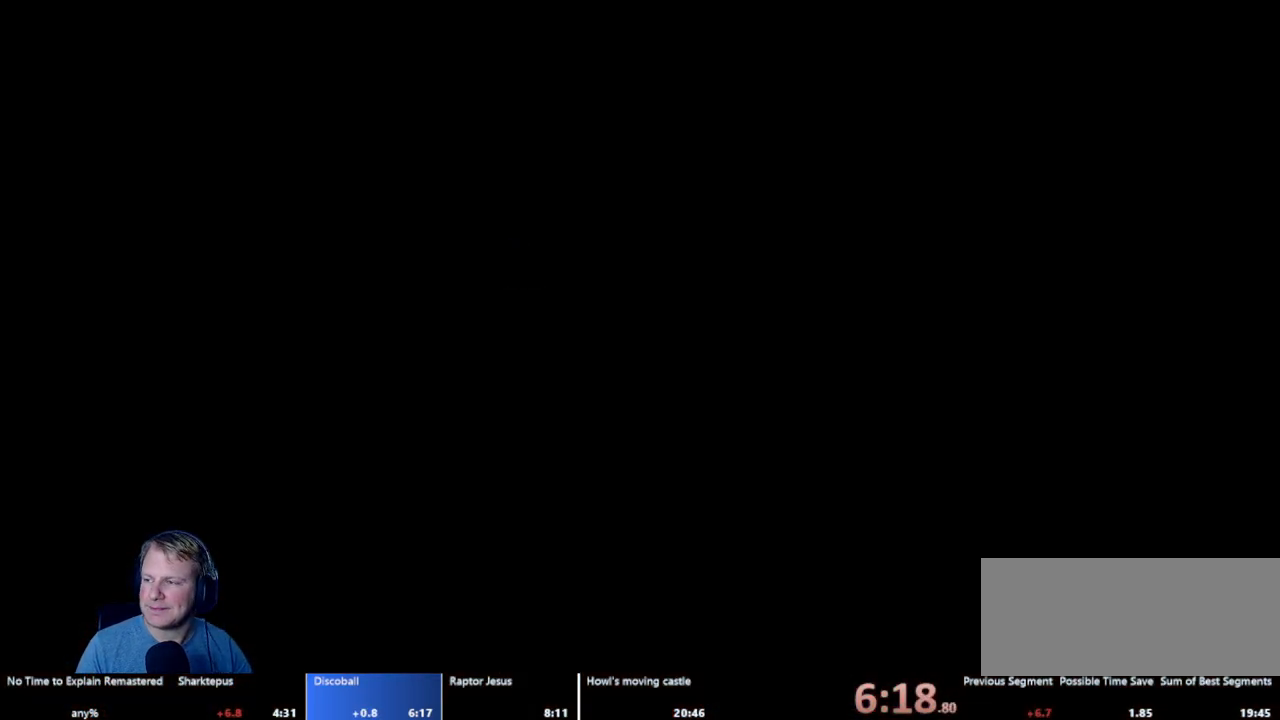
{"keys": [], "mouse": [], "events": []}
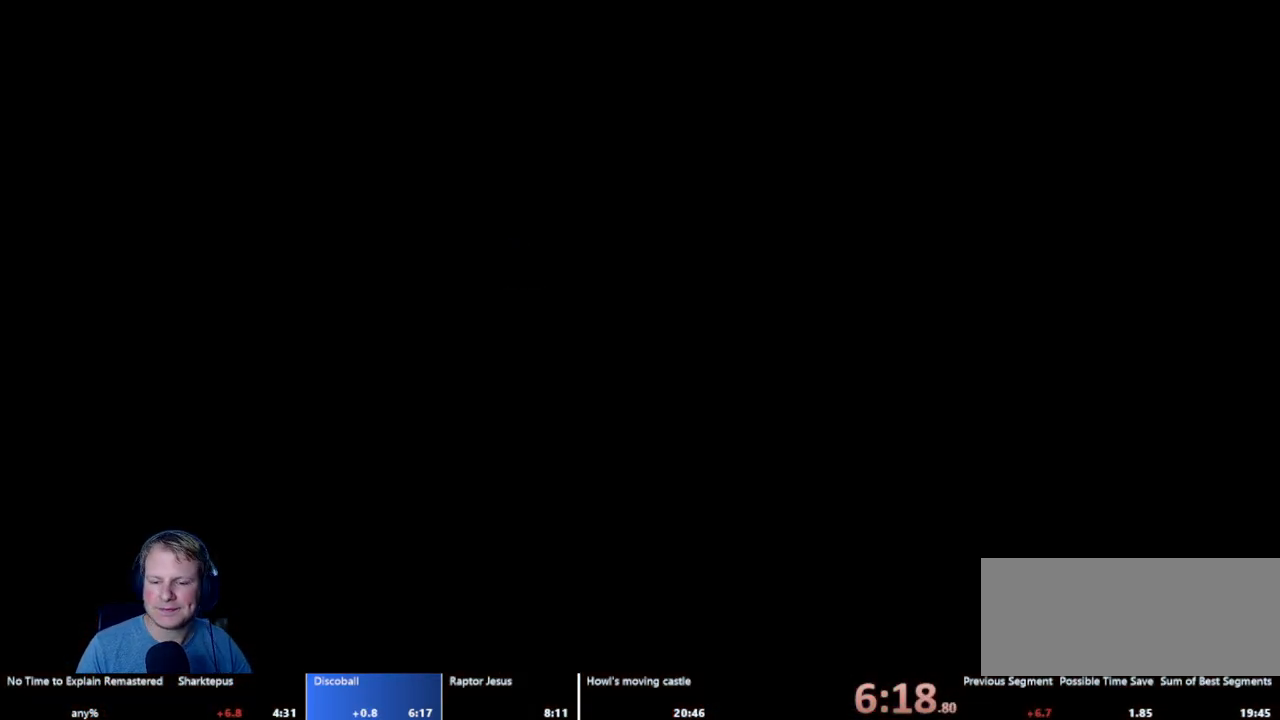
{"keys": [], "mouse": [], "events": []}
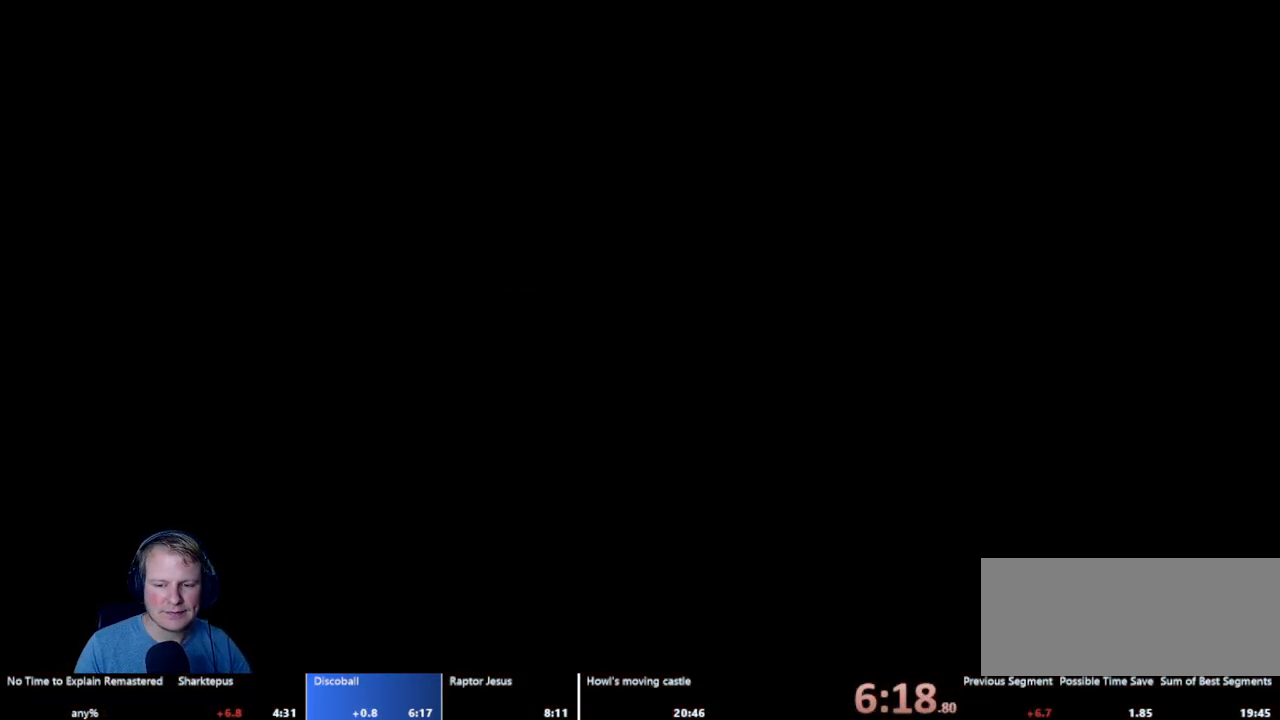
{"keys": [], "mouse": [], "events": []}
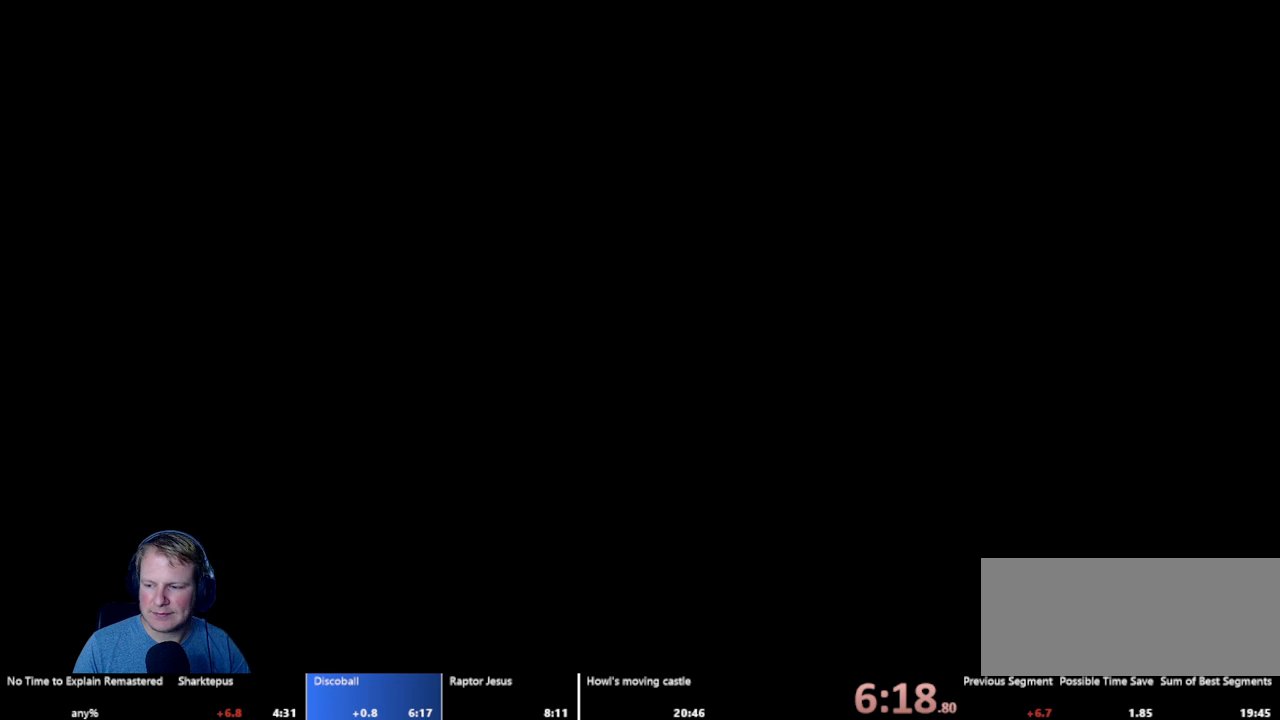
{"keys": [], "mouse": [], "events": []}
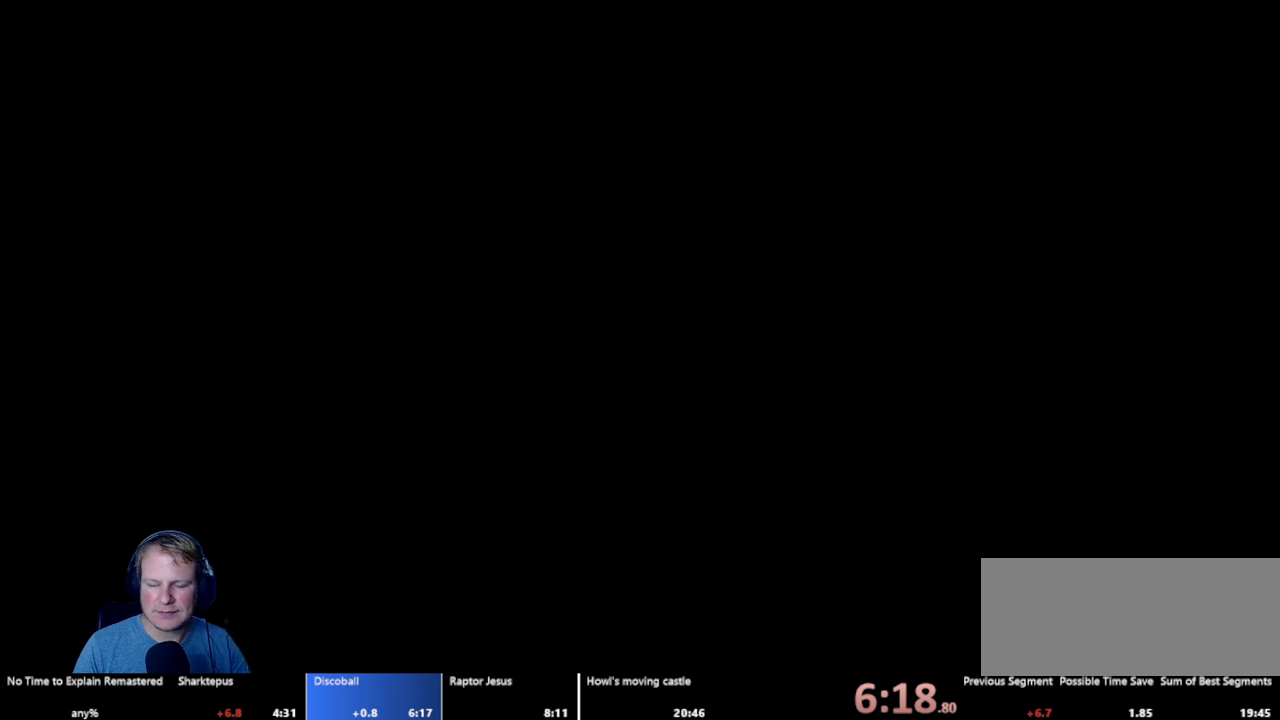
{"keys": ["d"], "mouse": [], "events": [[100, "d", "down"]]}
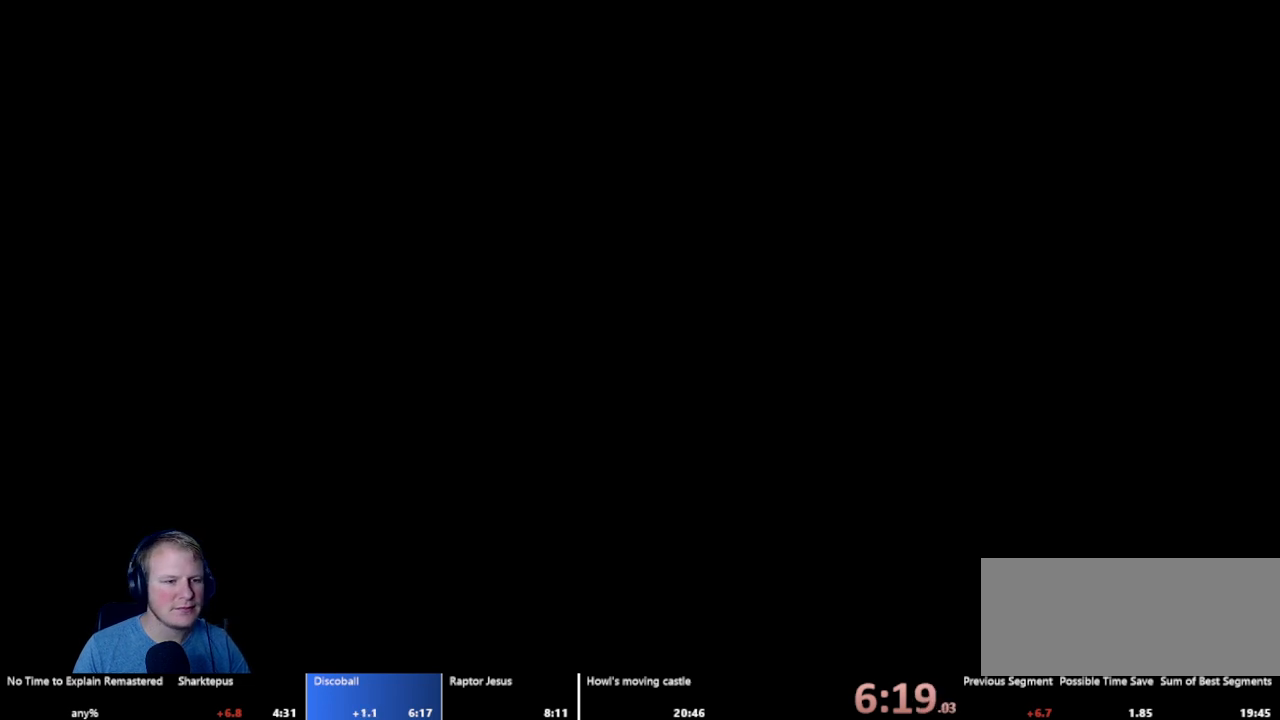
{"keys": ["d"], "mouse": [], "events": []}
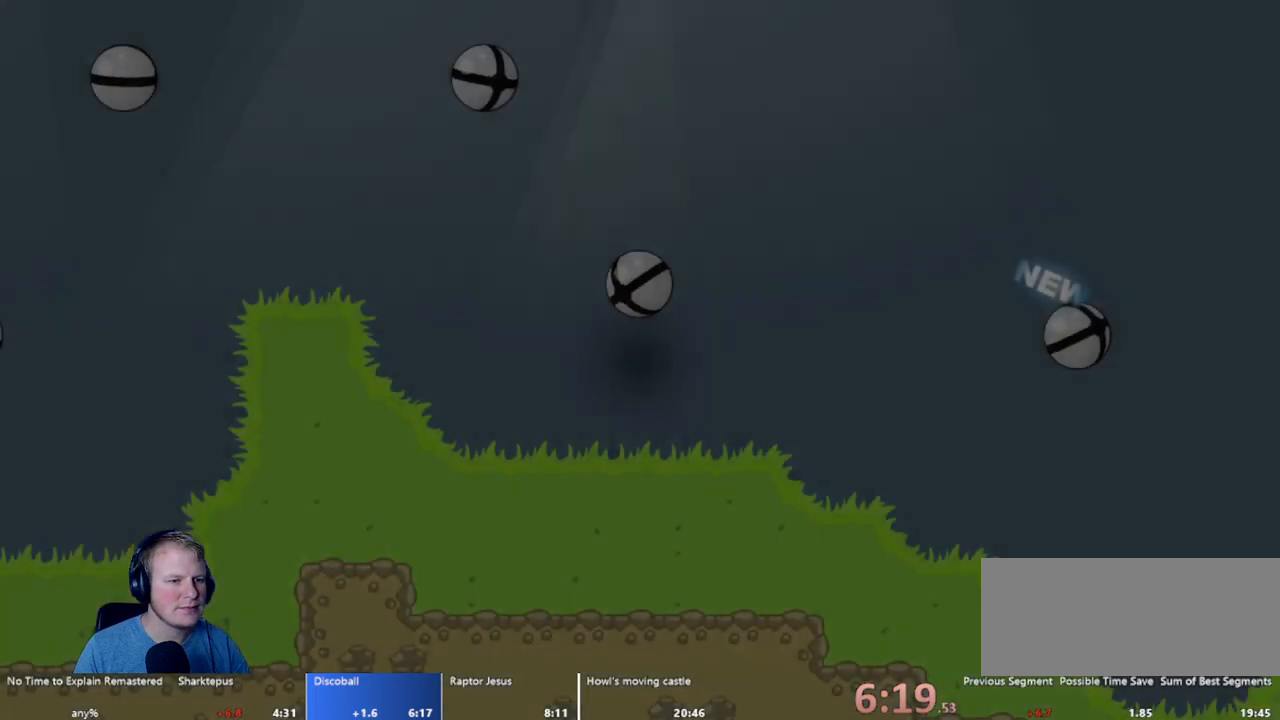
{"keys": ["d"], "mouse": [], "events": []}
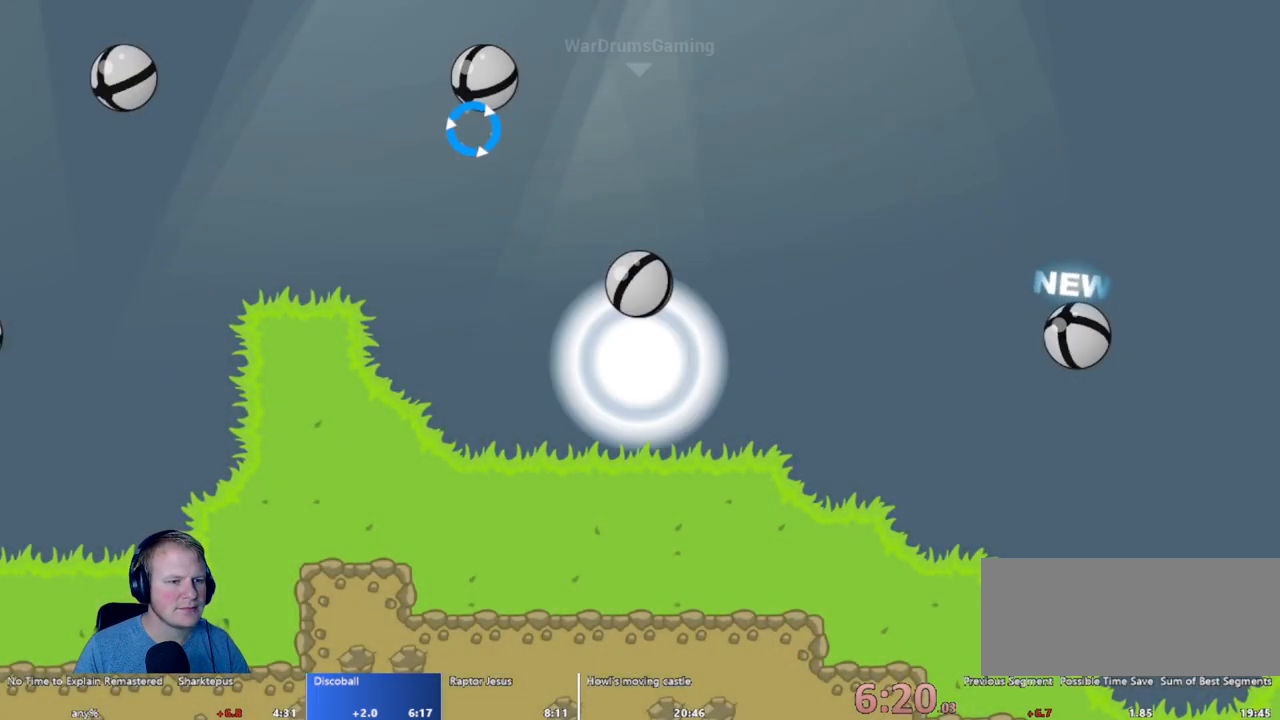
{"keys": ["d"], "mouse": ["left"], "events": [[383, "mouse_left", "down"]]}
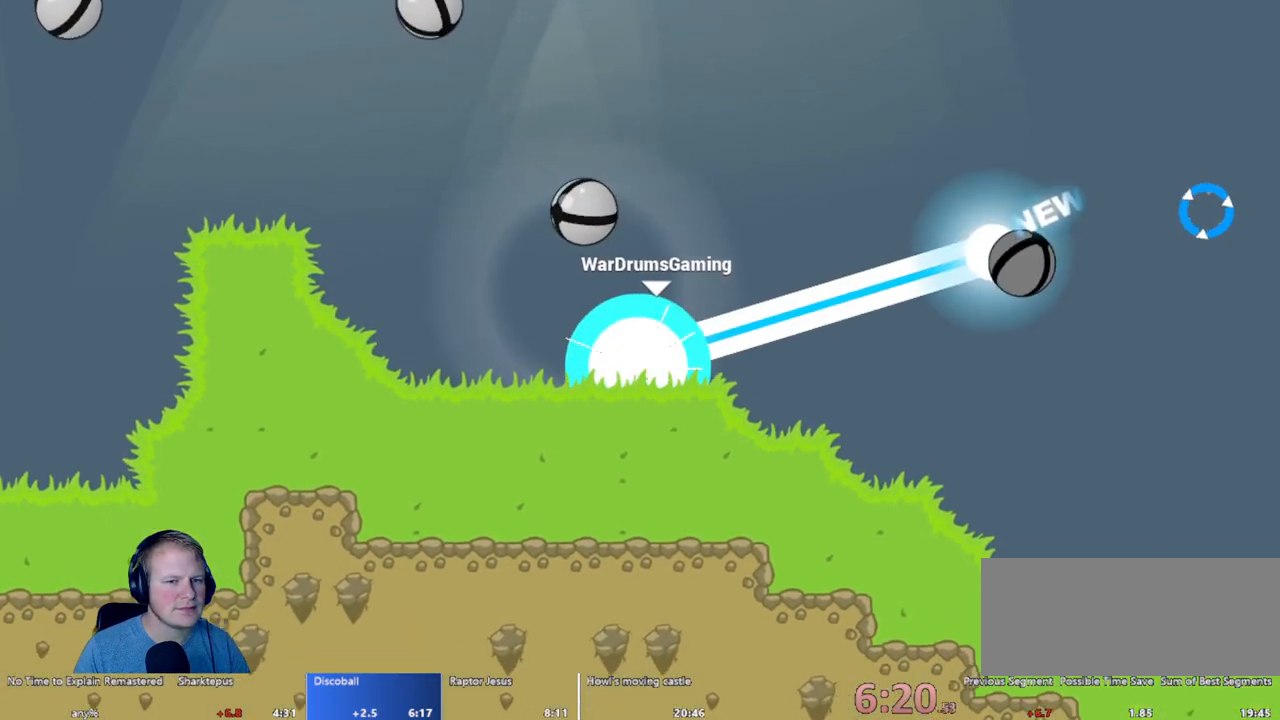
{"keys": ["d"], "mouse": ["left"], "events": []}
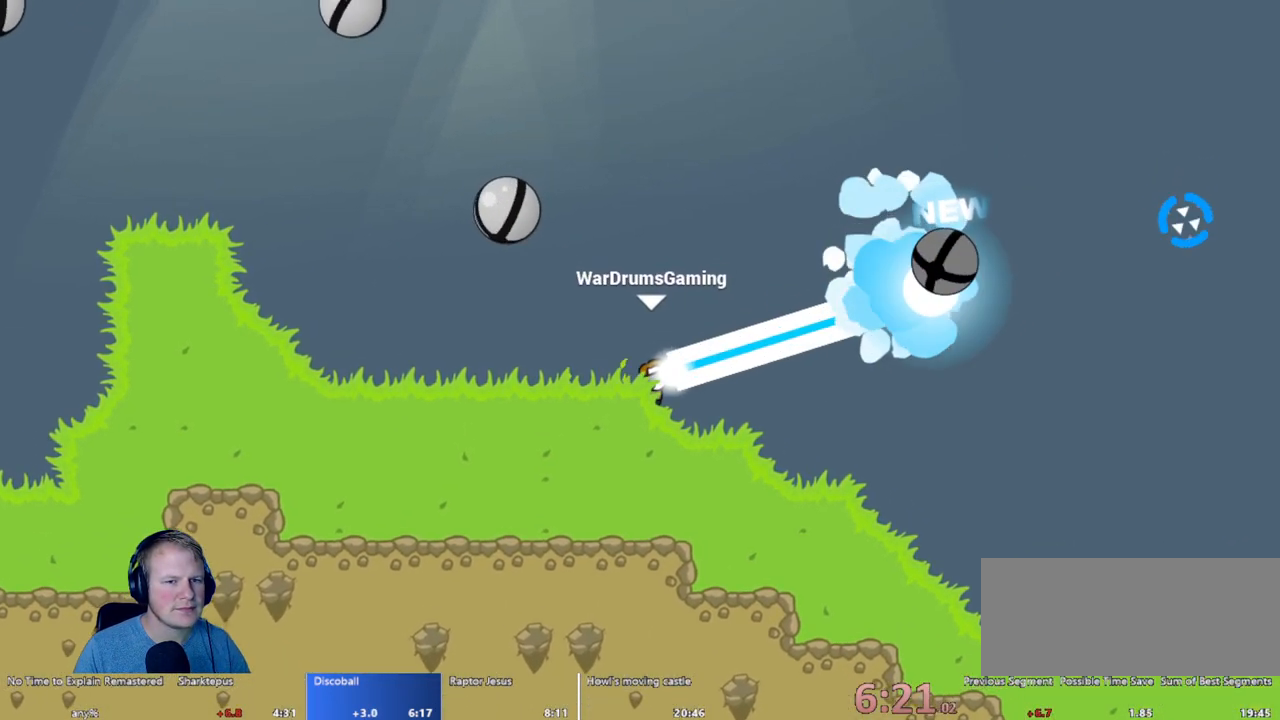
{"keys": ["d"], "mouse": [], "events": [[467, "mouse_left", "up"]]}
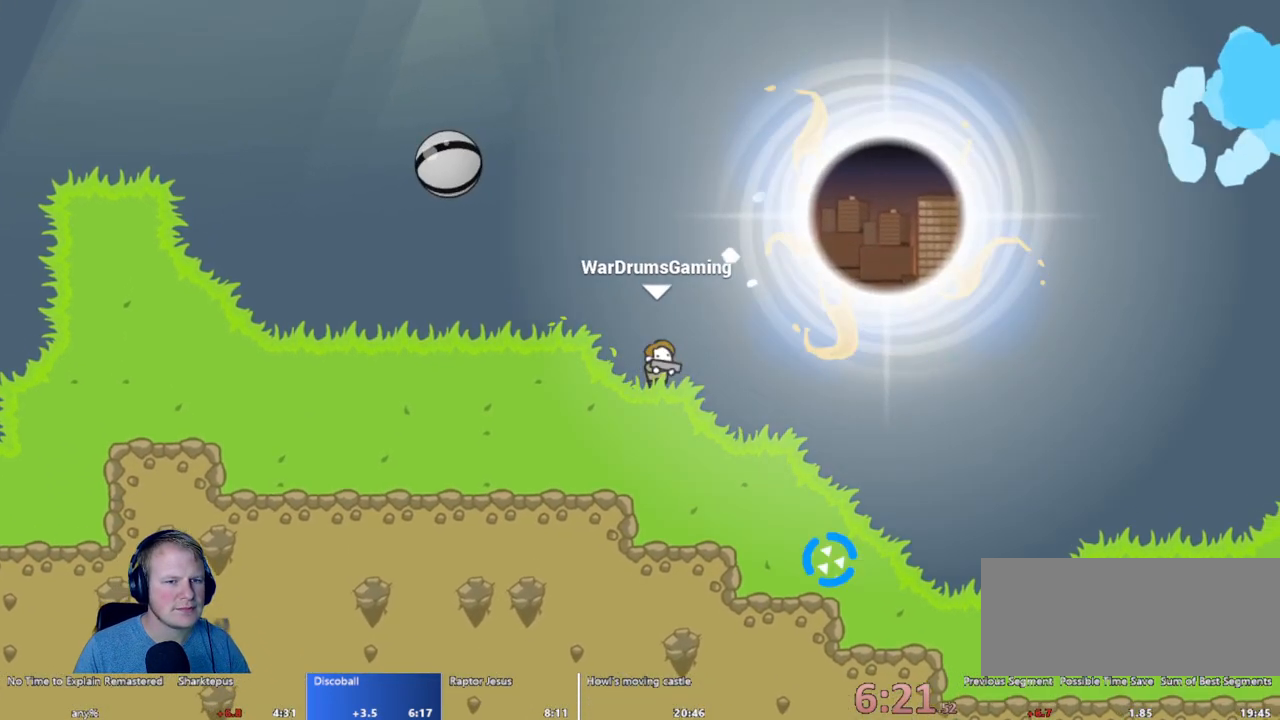
{"keys": ["d"], "mouse": [], "events": [[67, "mouse_left", "down"], [433, "mouse_left", "up"]]}
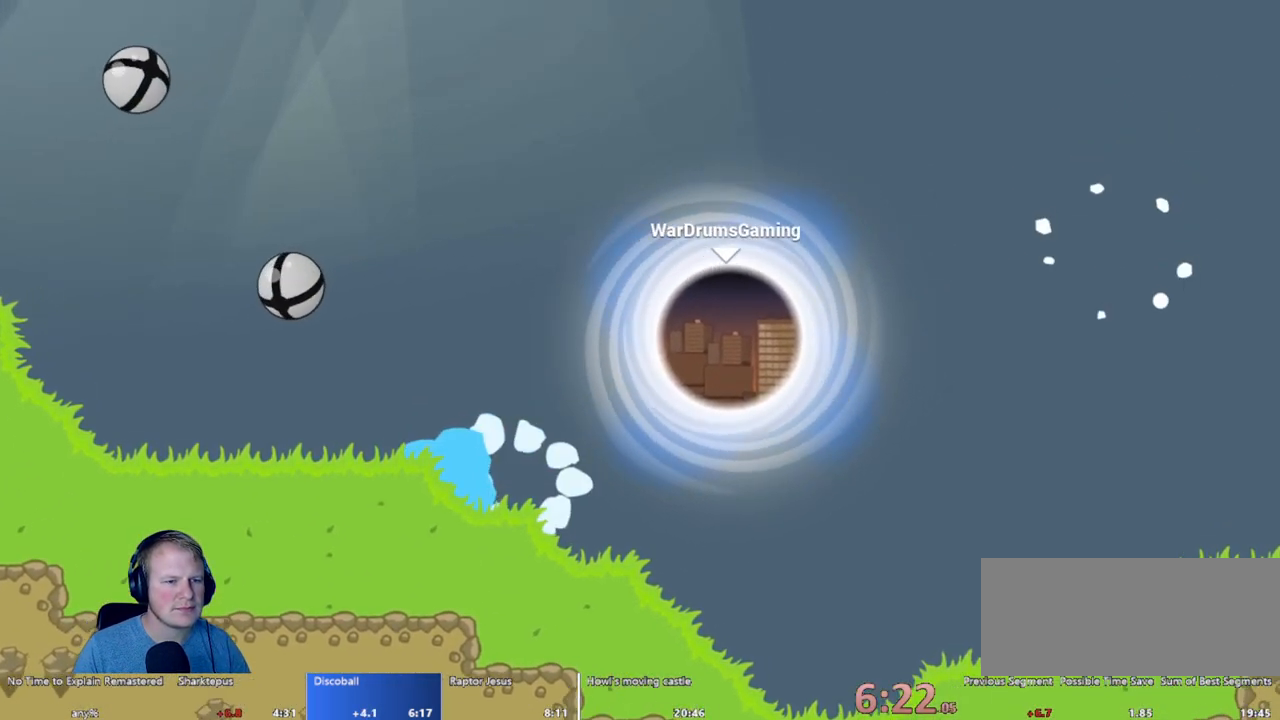
{"keys": [], "mouse": [], "events": [[33, "d", "up"]]}